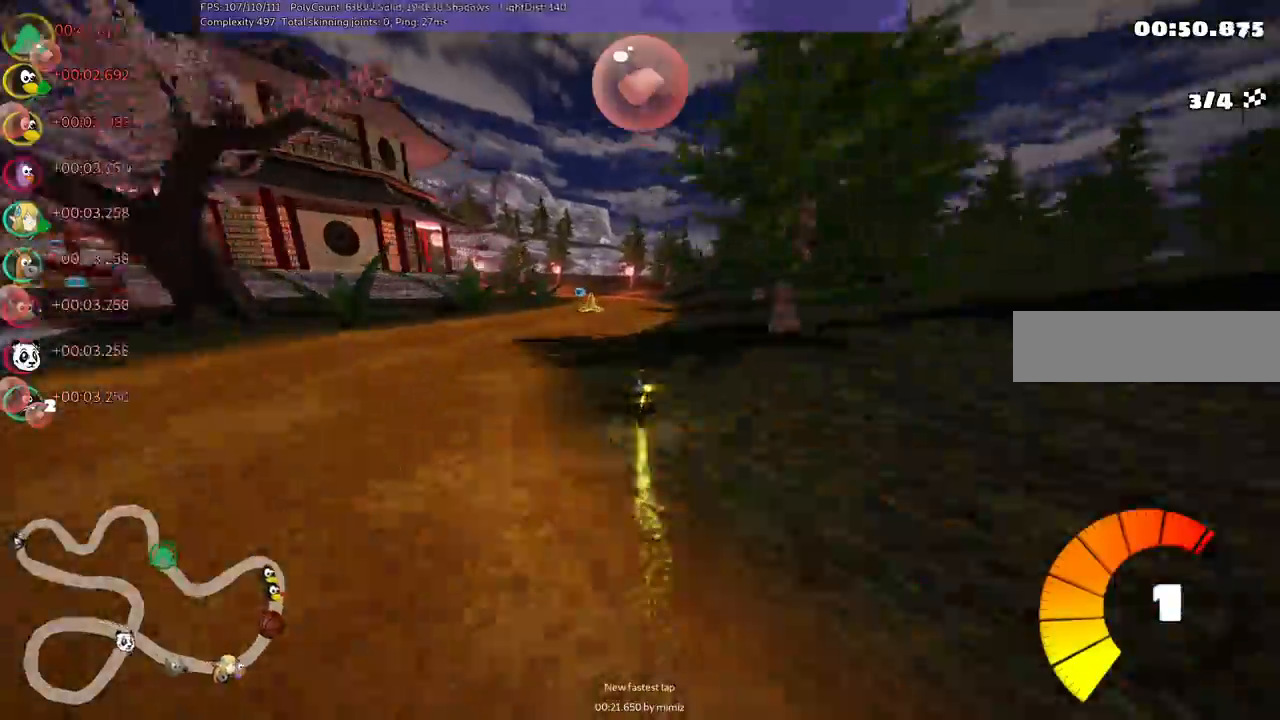
Gameplay with keyboard; each line is a JSON object with the keys held at the frame after it. "events" lists presses ("down") and releases ("up") of ".", "/", "alt_r", "b", "c", "comma", "ctrl_r", "d", "down", "f", "g", "h", "j", "k", "l", "left", "m", "n", "quote", "return", "right", "semicolon", "shift_r", "space", "super", "up" and "v" between this image and that frame as [ms after this image, input, new state], when the widget could be followed in between. No other keys are recorded. Mouse input is not recorded.
{"keys": ["left", "m", "up"], "events": [[100, "left", "down"], [200, "m", "down"]]}
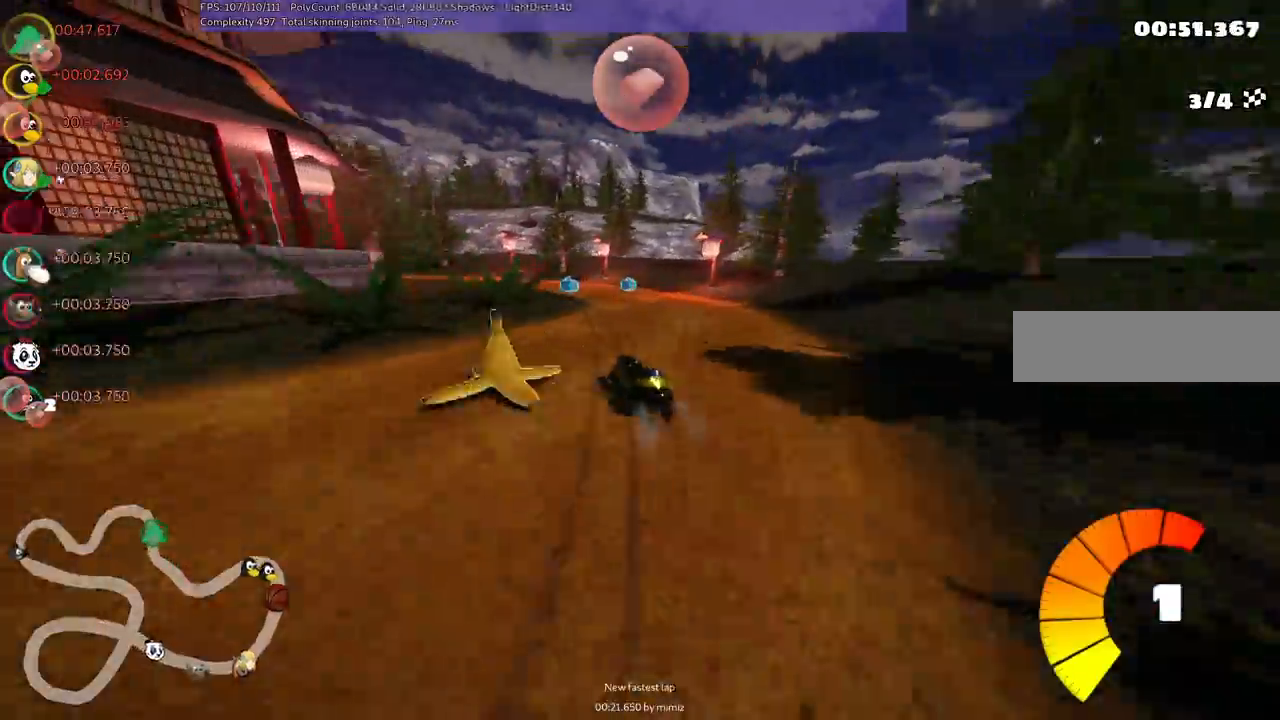
{"keys": ["left", "up"], "events": [[133, "left", "up"], [167, "space", "down"], [267, "left", "down"], [317, "m", "up"], [317, "space", "up"]]}
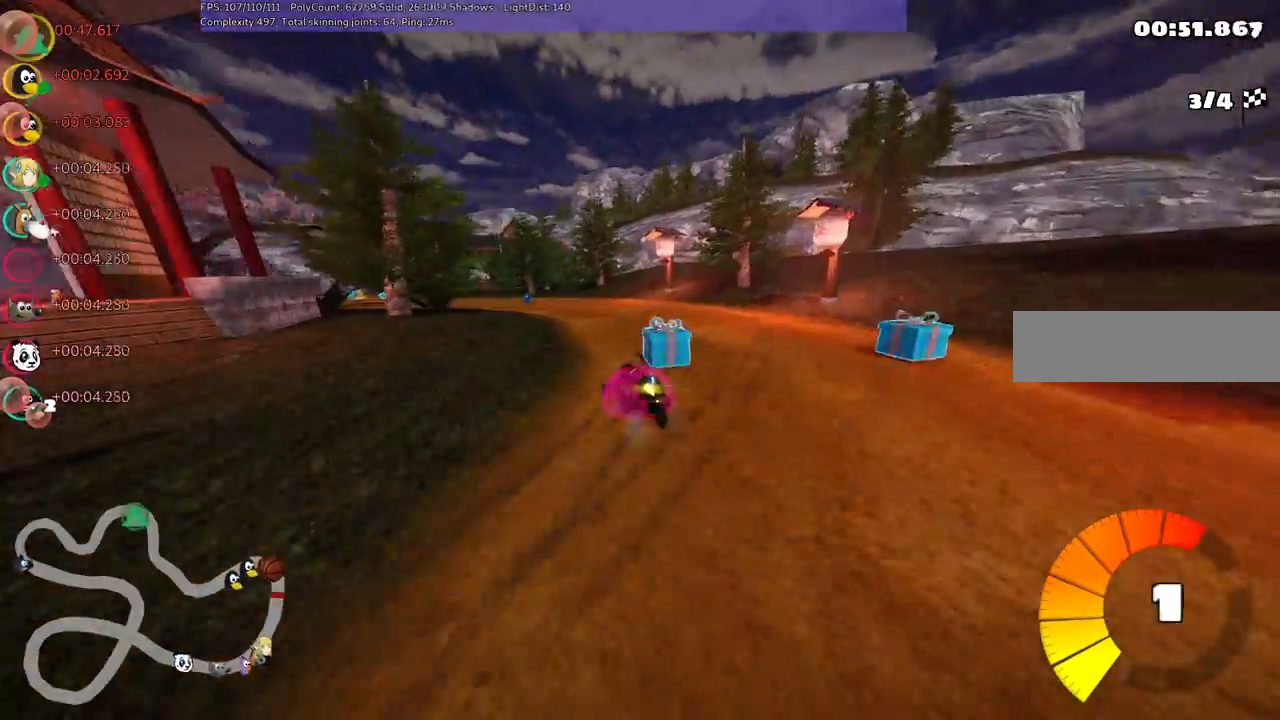
{"keys": ["left", "up"], "events": [[150, "left", "up"], [283, "right", "down"], [383, "right", "up"], [483, "left", "down"]]}
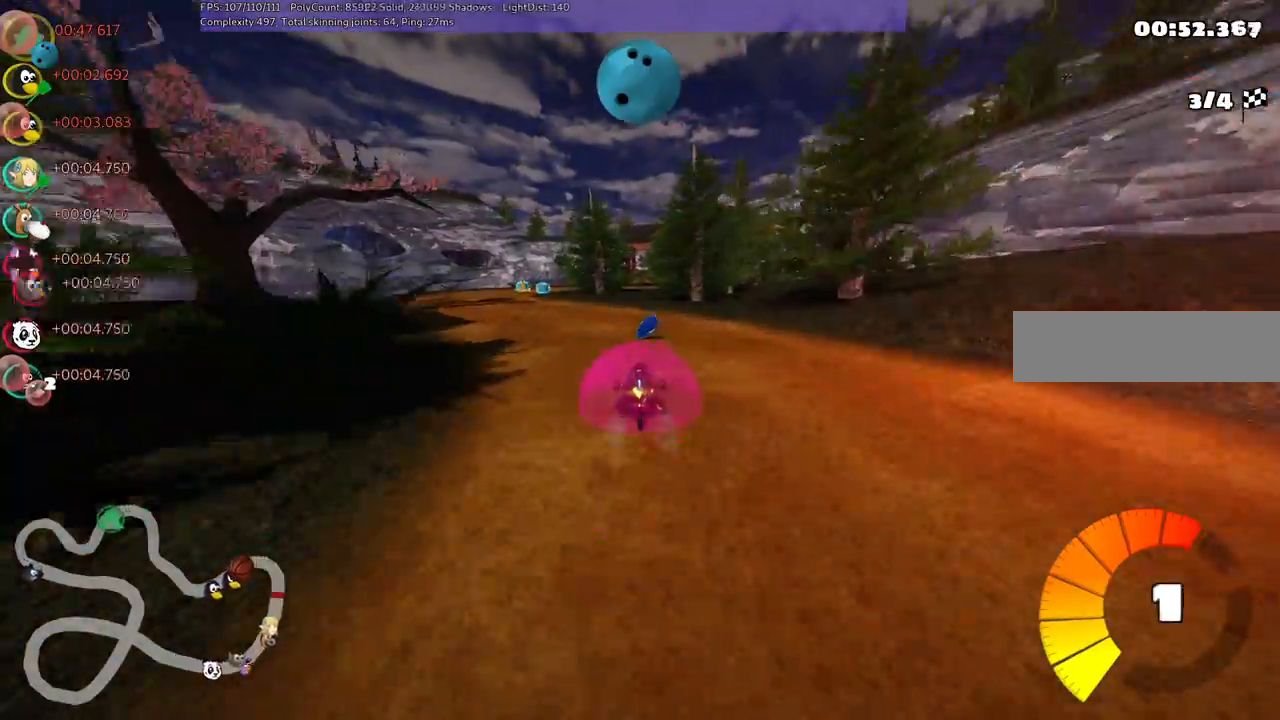
{"keys": ["m", "right", "up"], "events": [[200, "n", "down"], [250, "left", "up"], [350, "m", "down"], [350, "n", "up"], [350, "right", "down"]]}
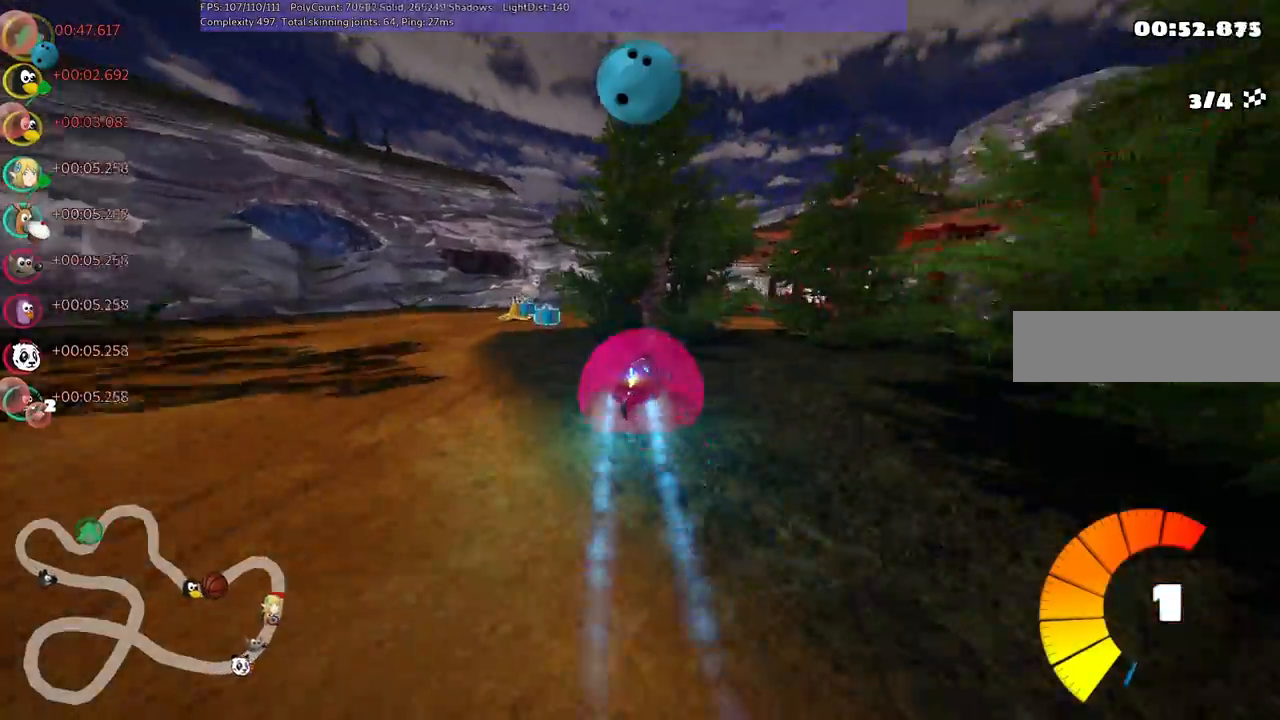
{"keys": ["up"], "events": [[83, "m", "up"], [450, "right", "up"]]}
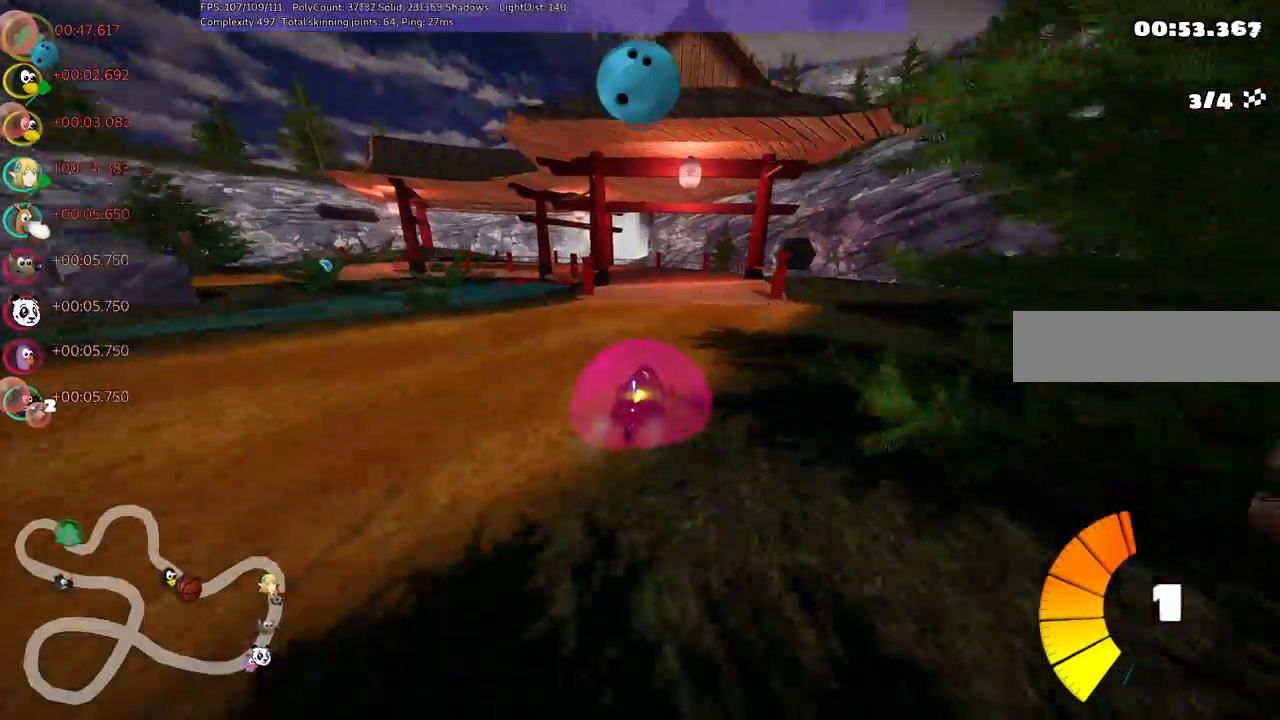
{"keys": ["left", "m", "up"], "events": [[50, "left", "down"], [50, "m", "down"], [150, "right", "down"], [200, "left", "up"], [250, "left", "down"], [383, "right", "up"]]}
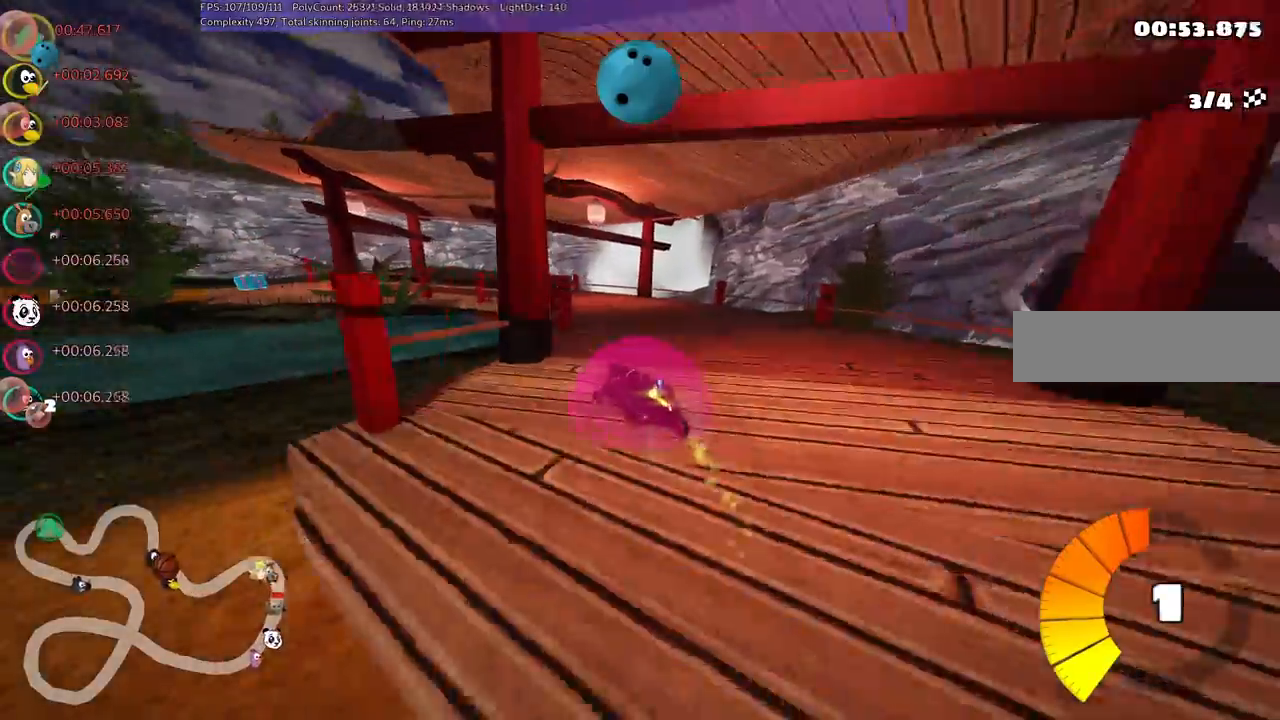
{"keys": ["left", "m", "up"], "events": []}
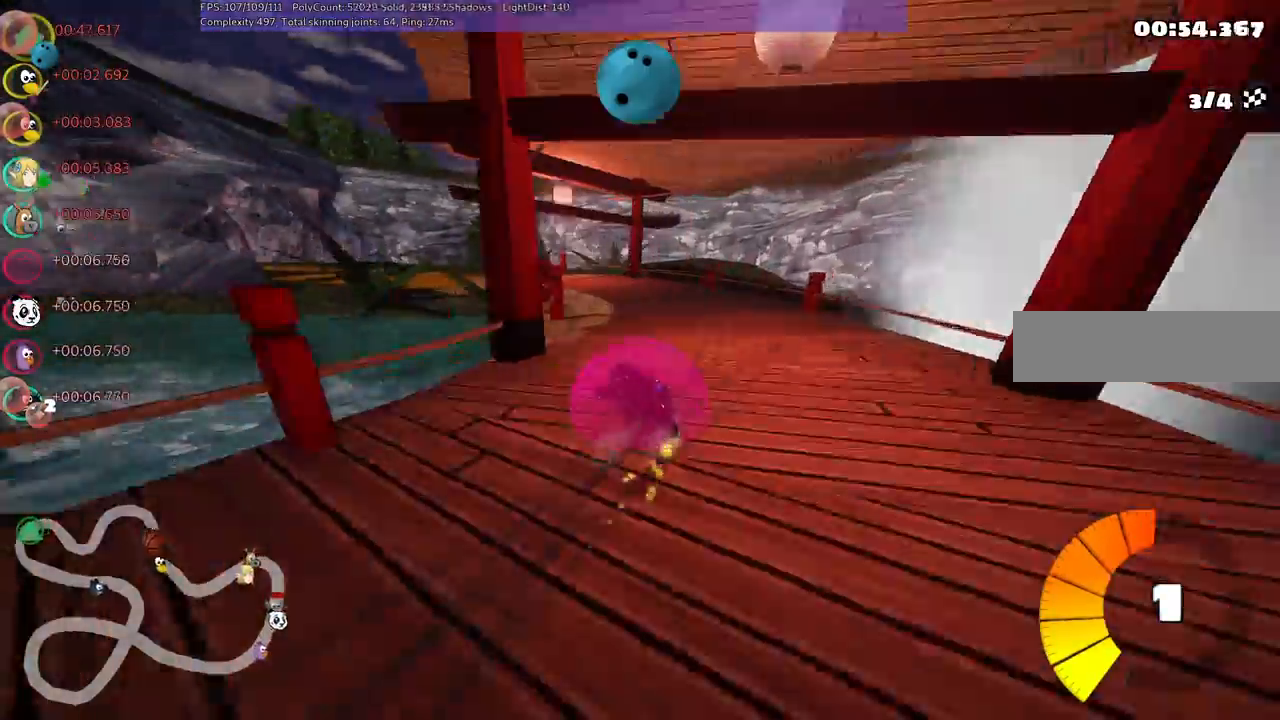
{"keys": ["up"], "events": [[100, "m", "up"], [417, "left", "up"]]}
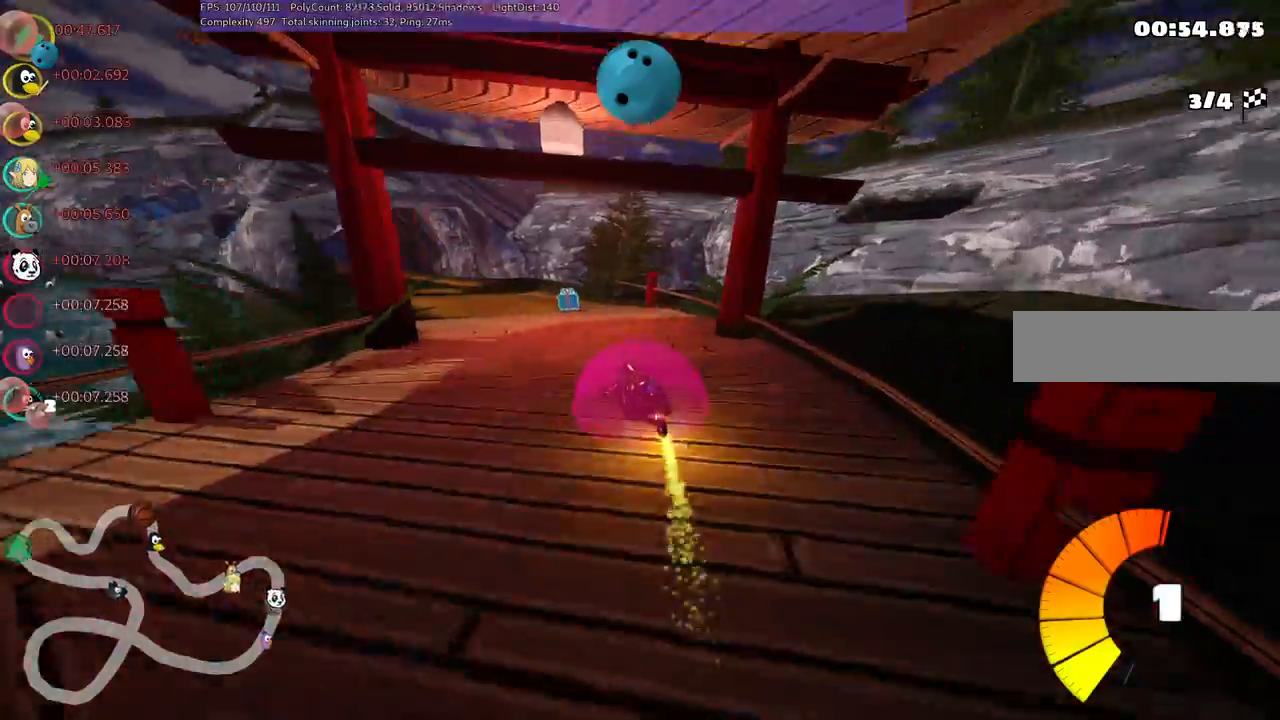
{"keys": ["left", "m", "up"], "events": [[67, "left", "down"], [67, "m", "down"]]}
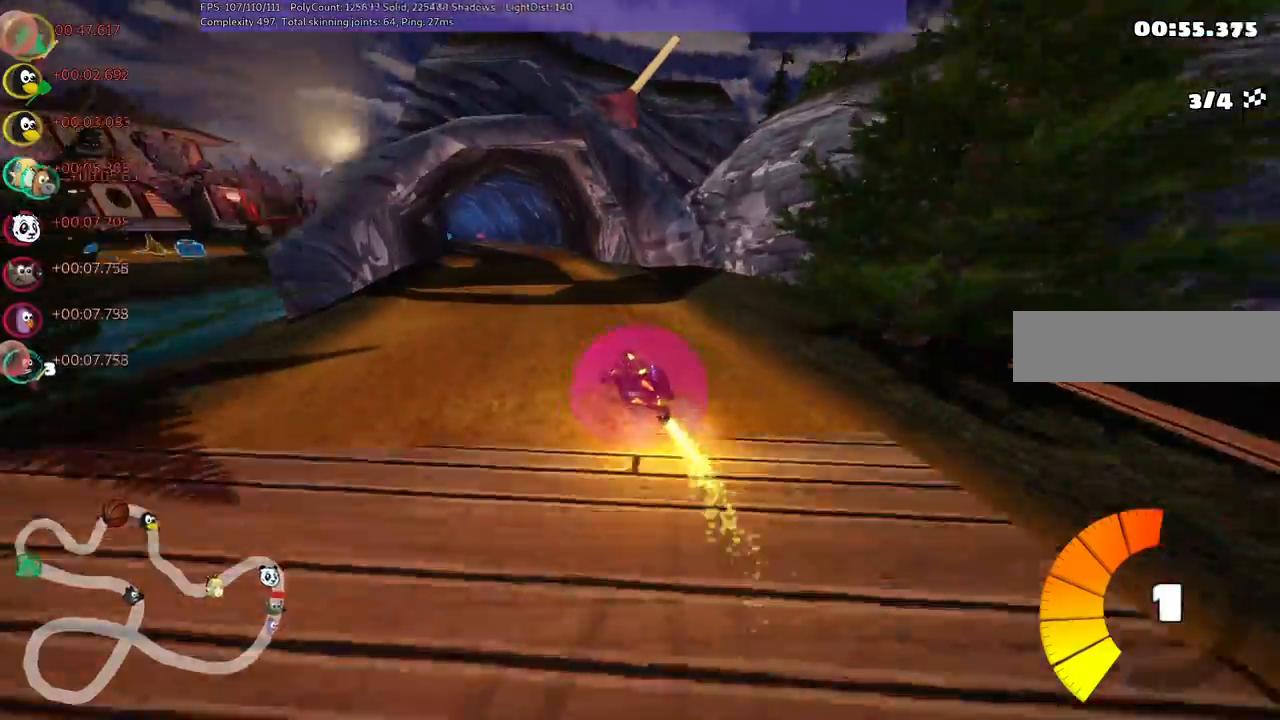
{"keys": ["m", "right", "up"], "events": [[350, "right", "down"], [400, "left", "up"]]}
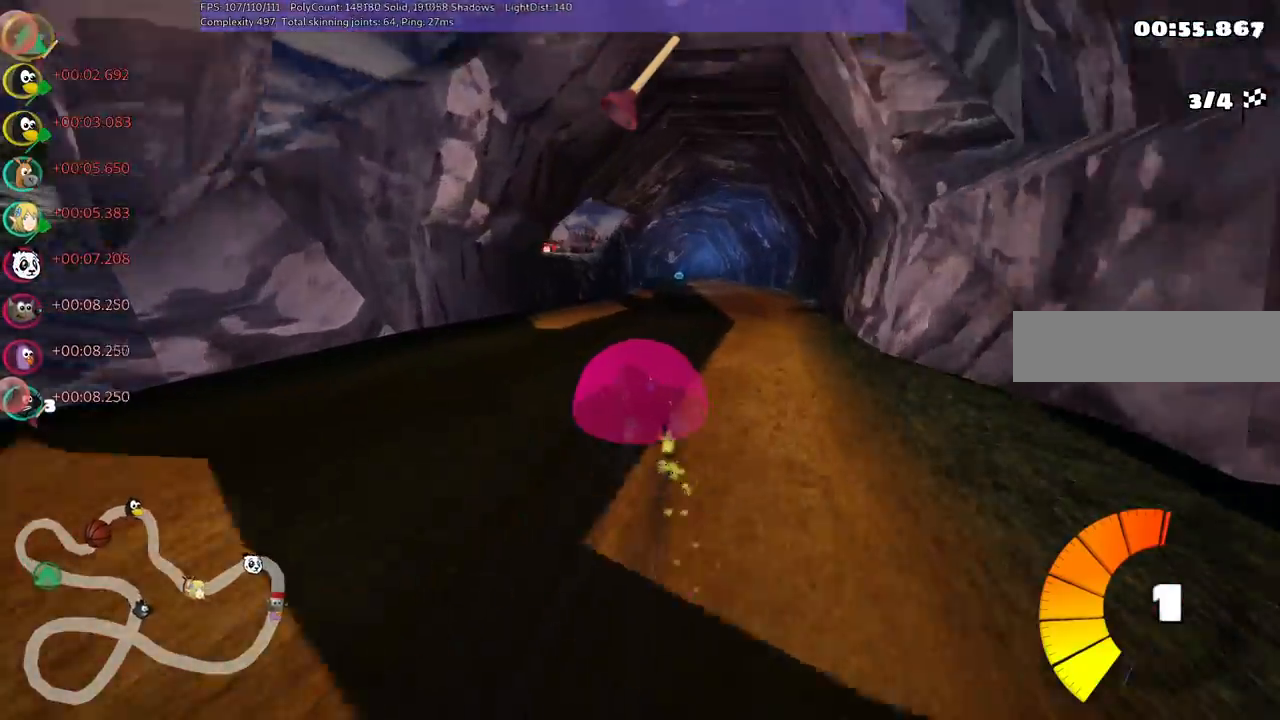
{"keys": ["right", "up"], "events": [[417, "m", "up"]]}
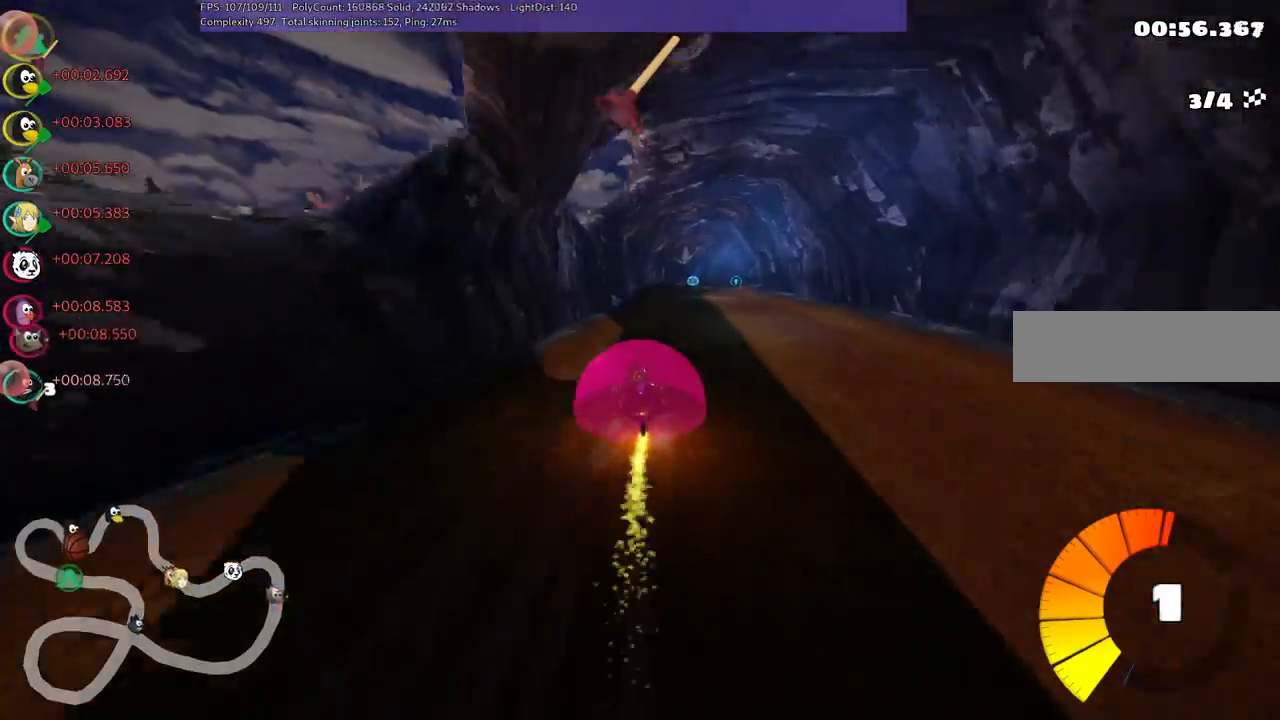
{"keys": ["left", "up"], "events": [[233, "right", "up"], [283, "space", "down"], [333, "left", "down"], [383, "space", "up"]]}
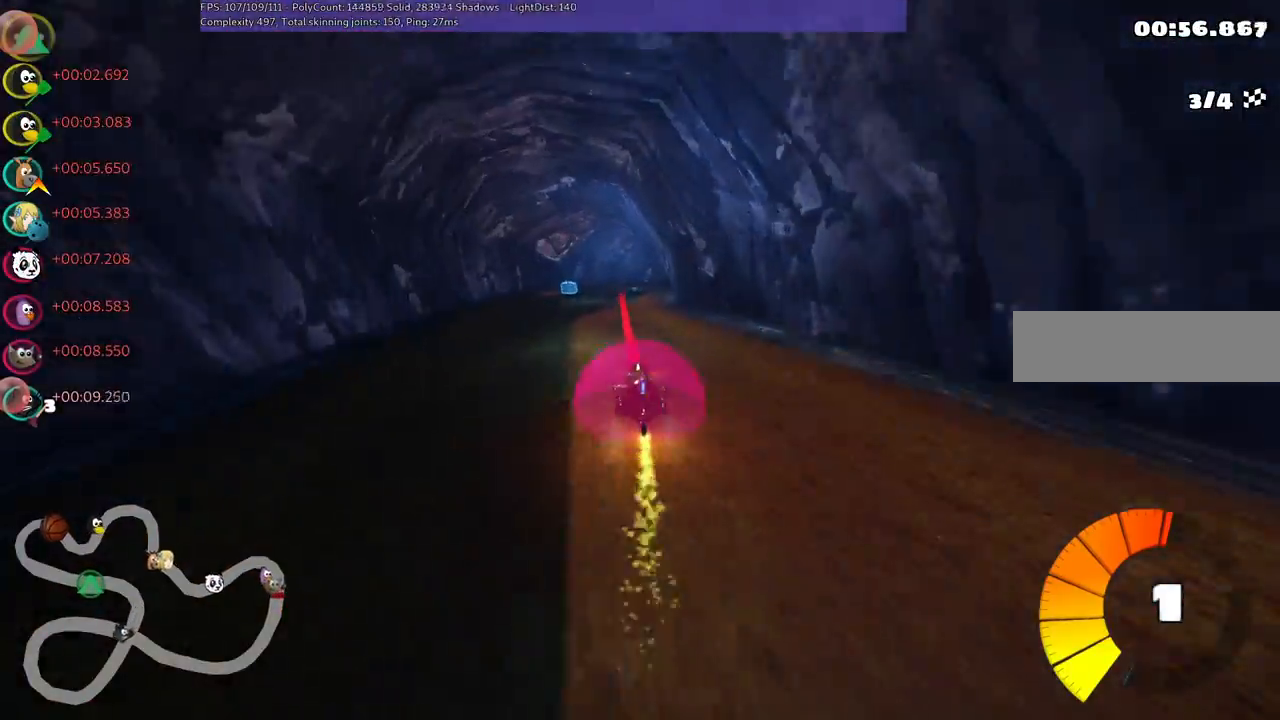
{"keys": ["m", "right", "up"], "events": [[17, "left", "up"], [250, "m", "down"], [250, "right", "down"]]}
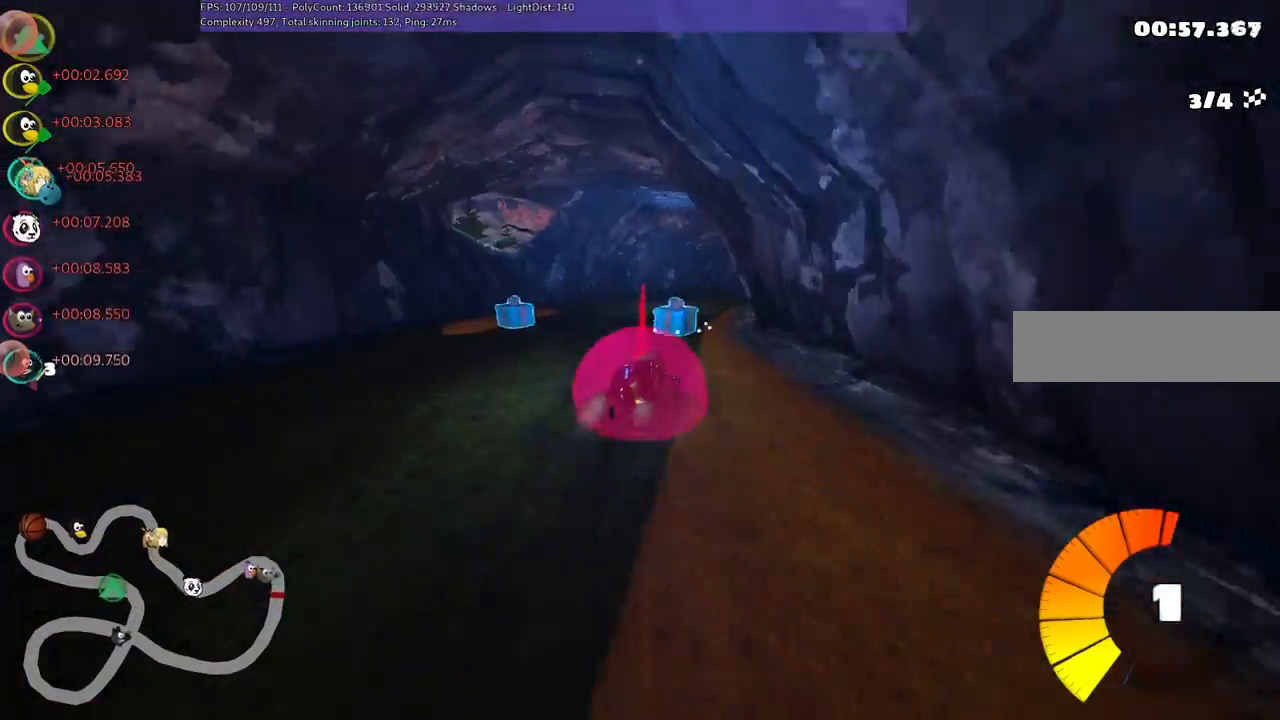
{"keys": ["up"], "events": [[217, "n", "down"], [267, "m", "up"], [417, "n", "up"], [500, "right", "up"]]}
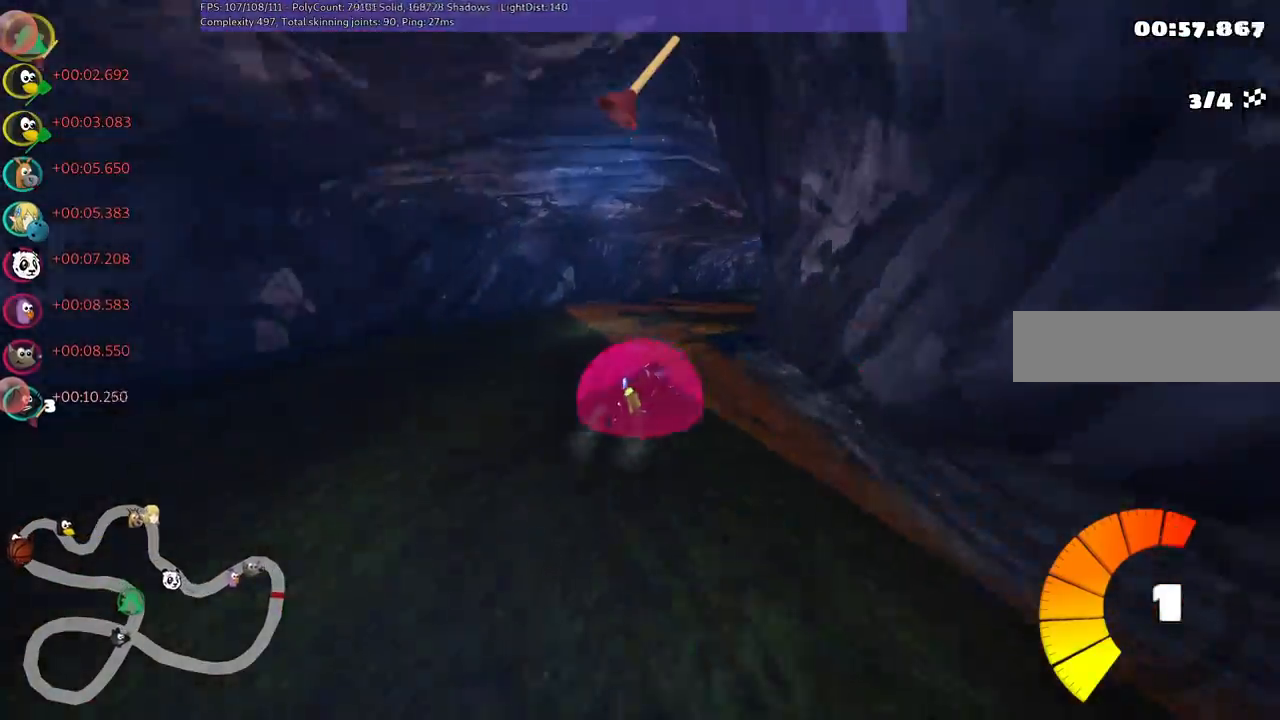
{"keys": ["left", "m", "up"], "events": [[283, "m", "down"], [283, "right", "down"], [433, "left", "down"], [483, "right", "up"]]}
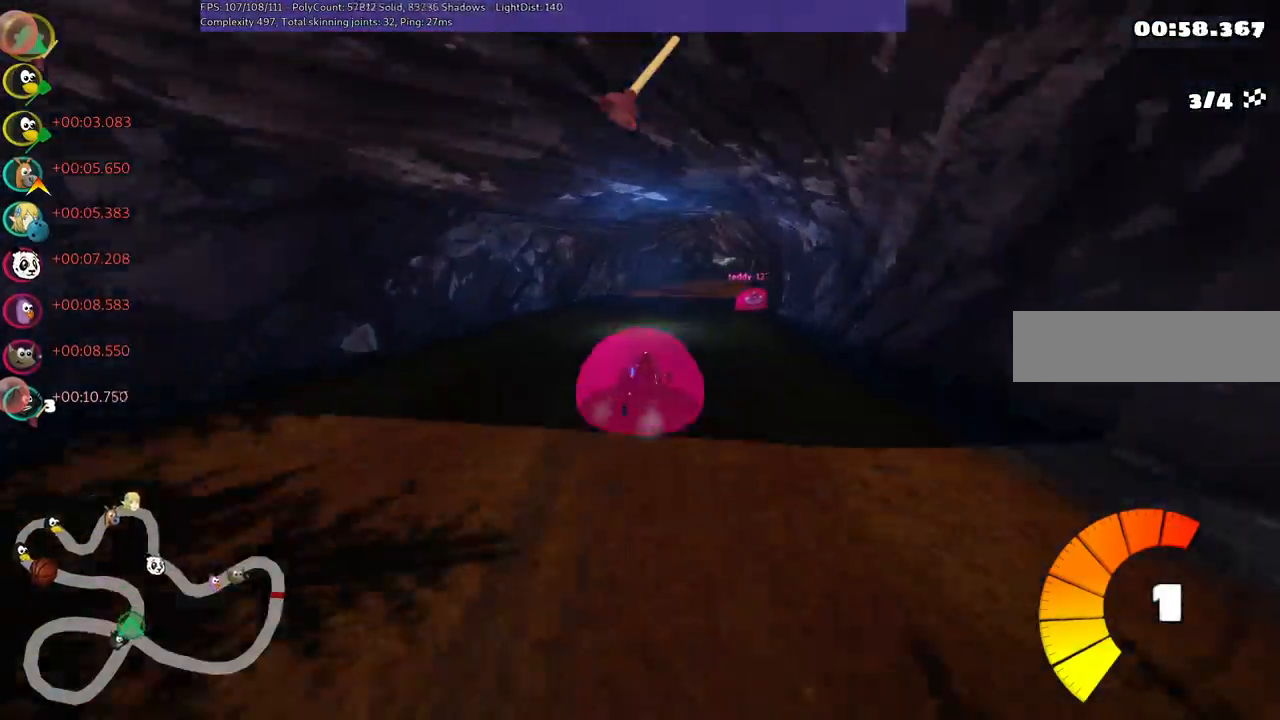
{"keys": ["left", "m", "up"], "events": [[300, "space", "down"], [400, "space", "up"]]}
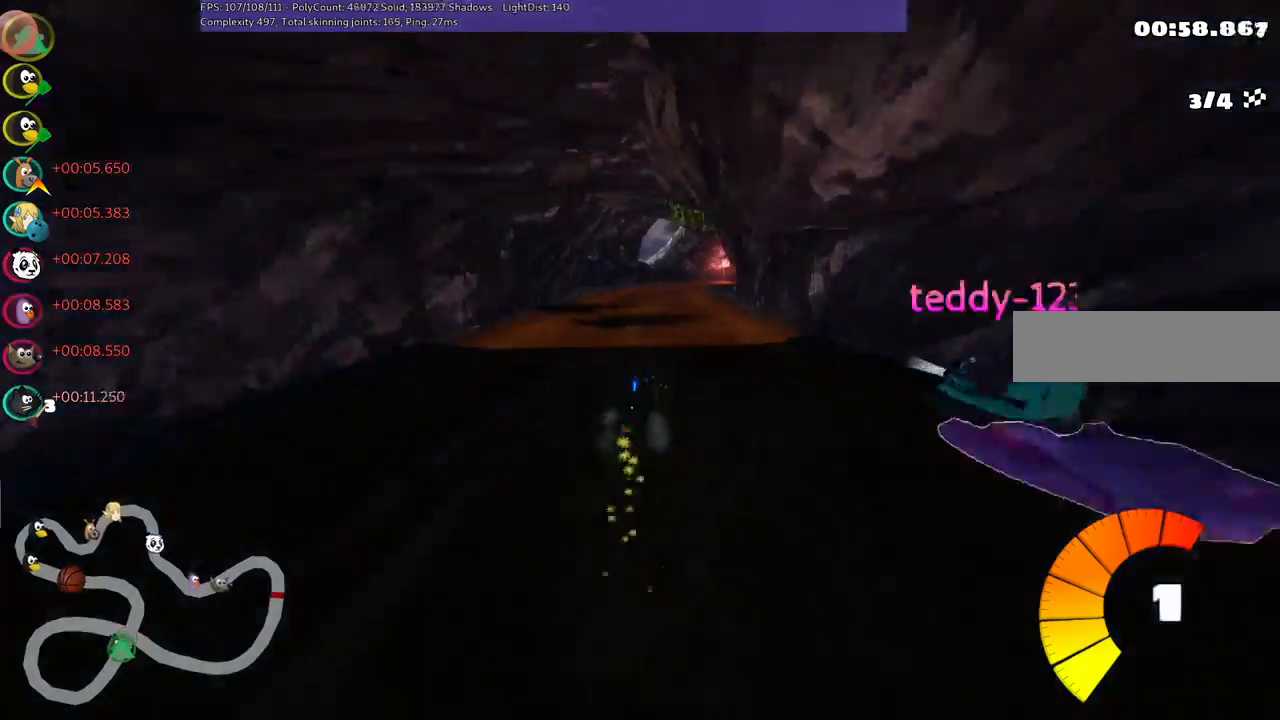
{"keys": ["left", "m", "right", "up"], "events": [[233, "right", "down"]]}
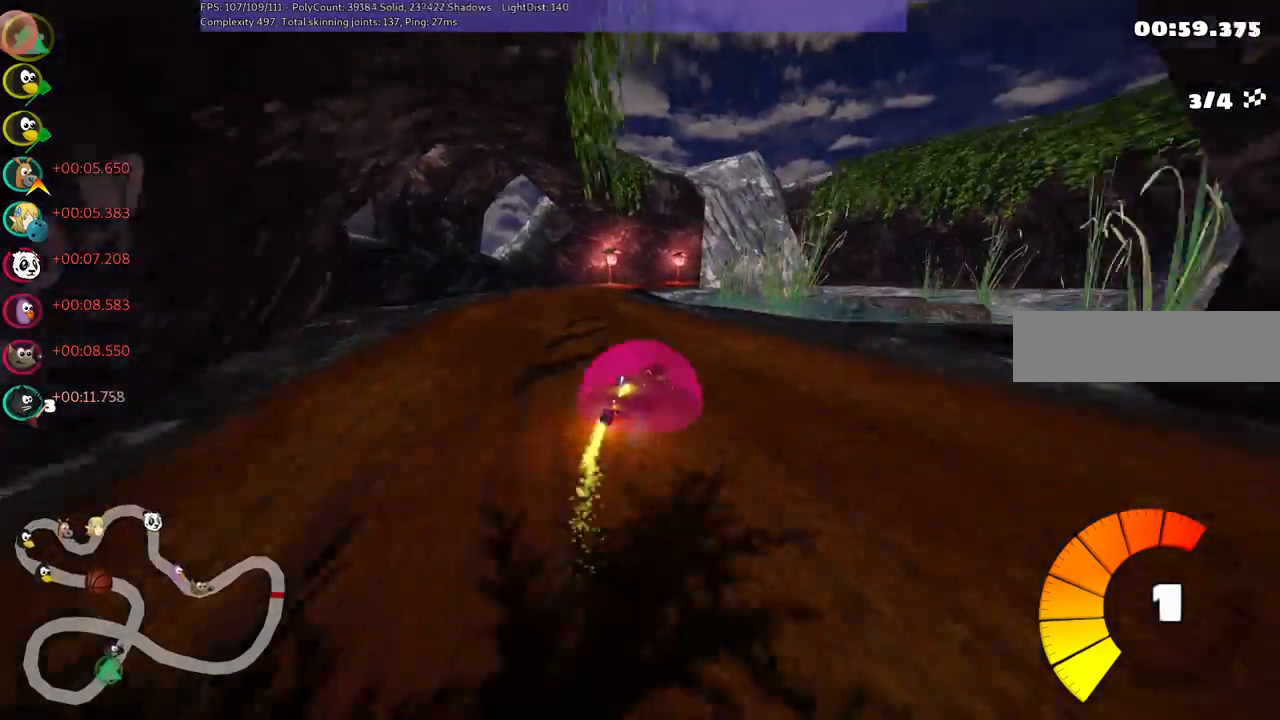
{"keys": ["left", "m", "right", "up"], "events": [[17, "right", "up"], [350, "right", "down"]]}
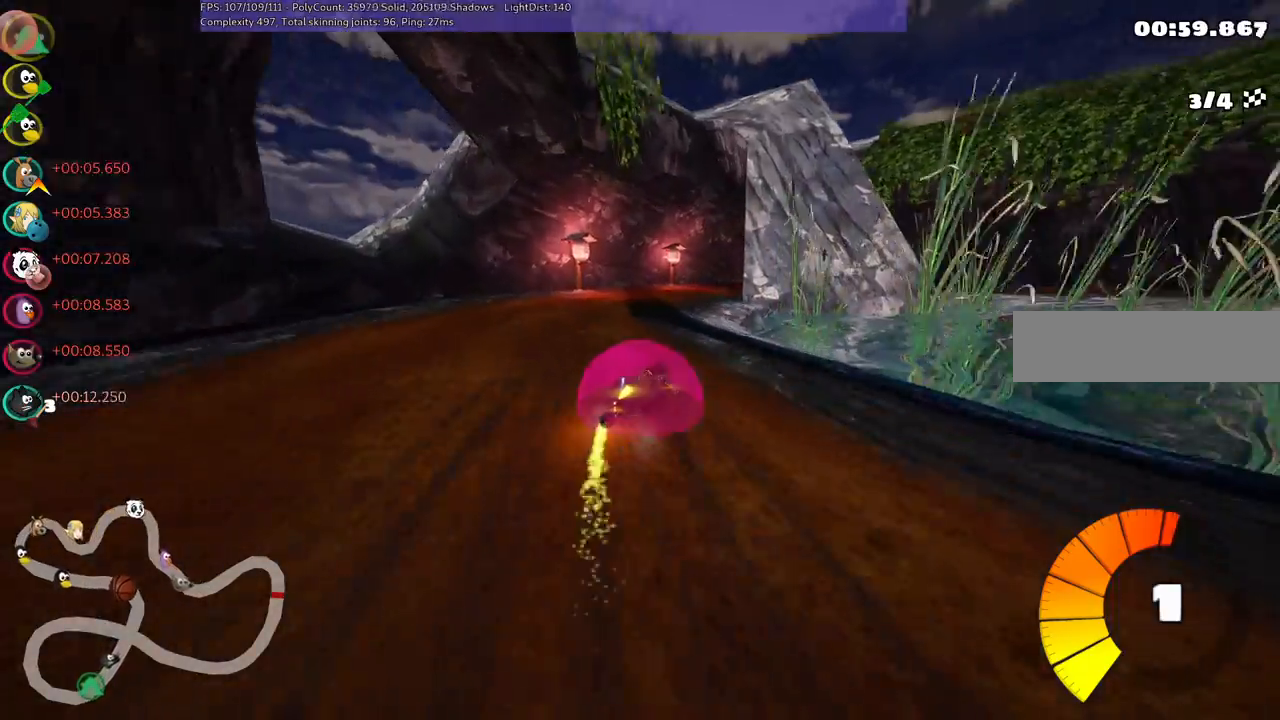
{"keys": ["left", "n", "right", "up"], "events": [[417, "m", "up"], [467, "n", "down"]]}
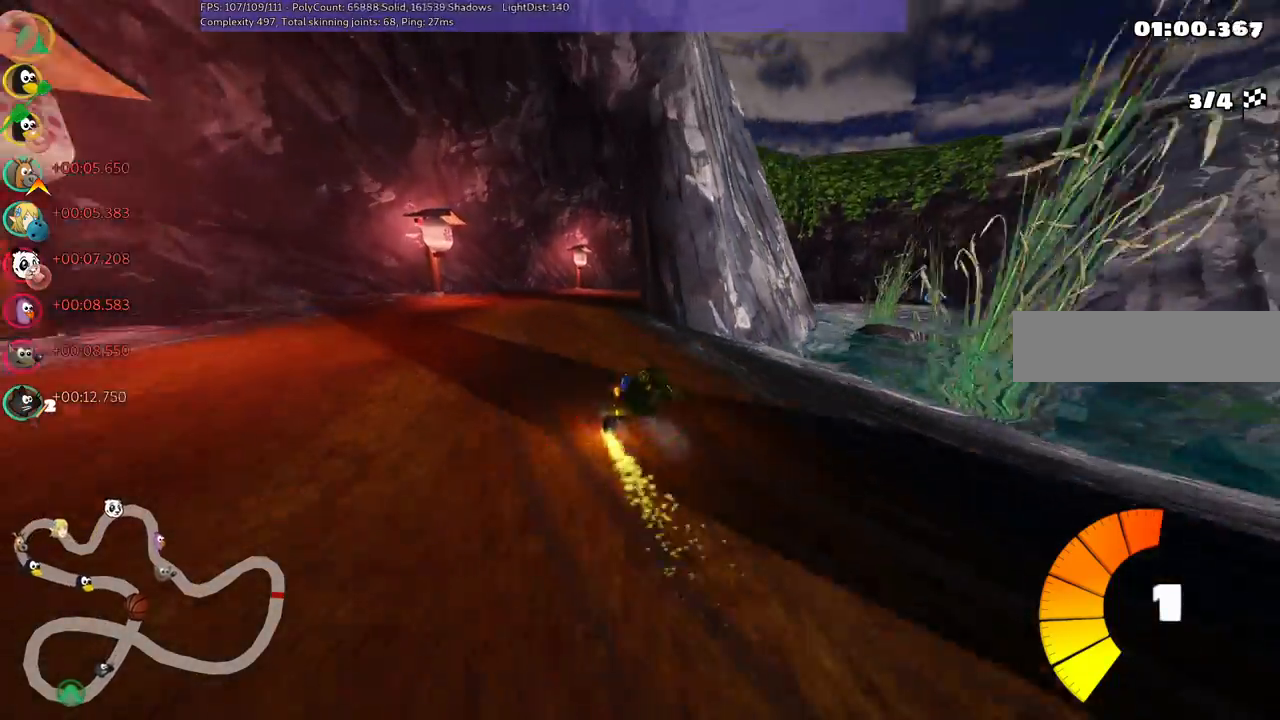
{"keys": ["right", "up"], "events": [[17, "right", "up"], [67, "left", "up"], [167, "left", "down"], [250, "n", "up"], [400, "left", "up"], [450, "right", "down"]]}
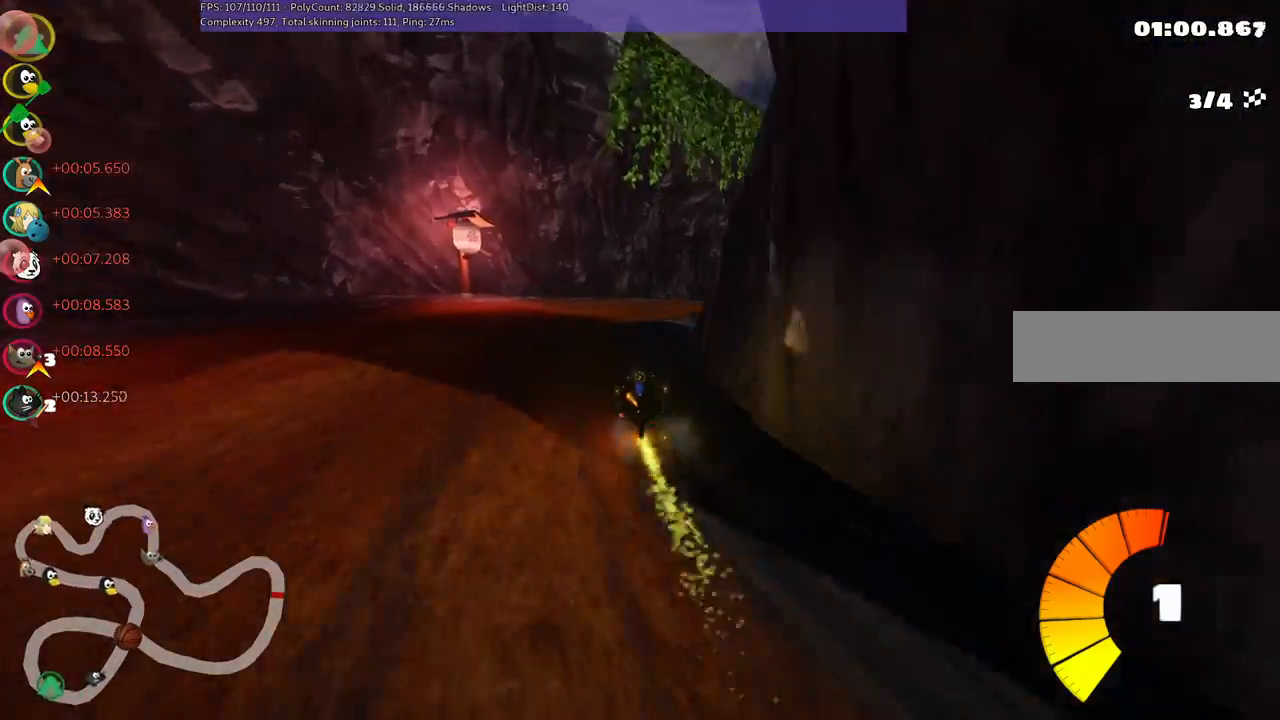
{"keys": ["right", "up"], "events": [[33, "m", "down"], [417, "m", "up"]]}
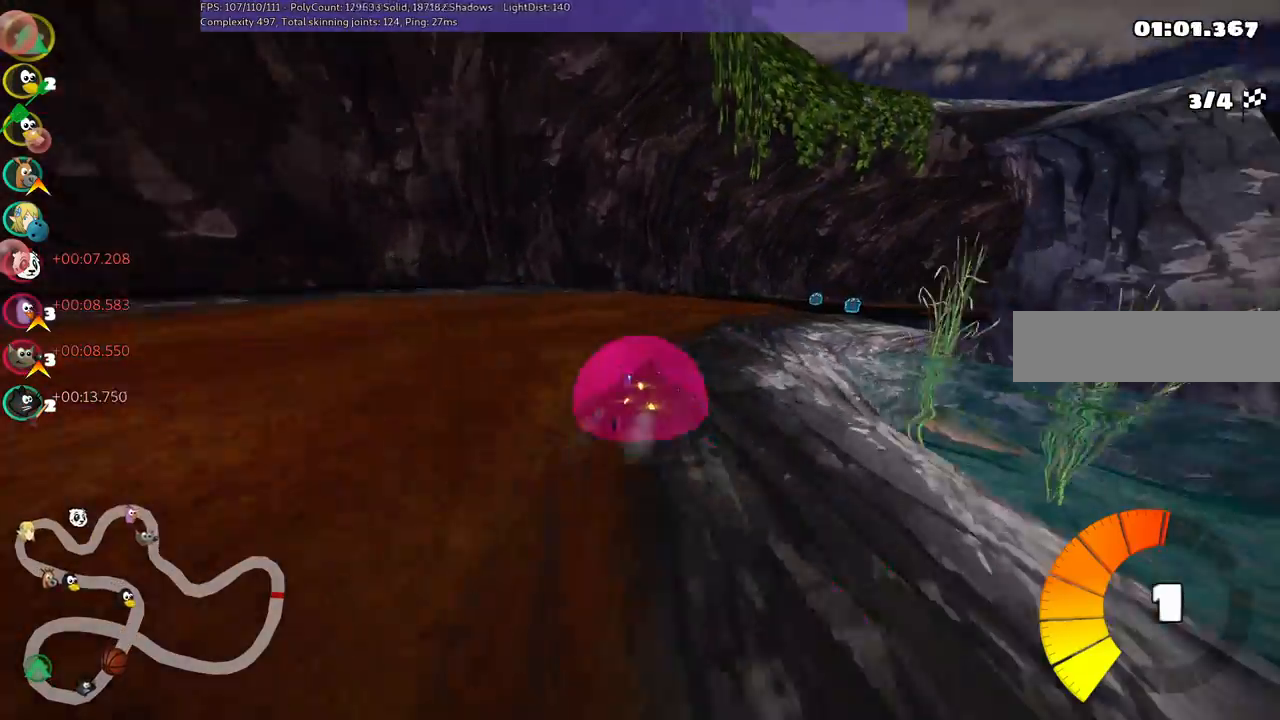
{"keys": ["up"], "events": [[17, "right", "up"], [100, "m", "down"], [100, "right", "down"], [350, "right", "up"], [433, "m", "up"]]}
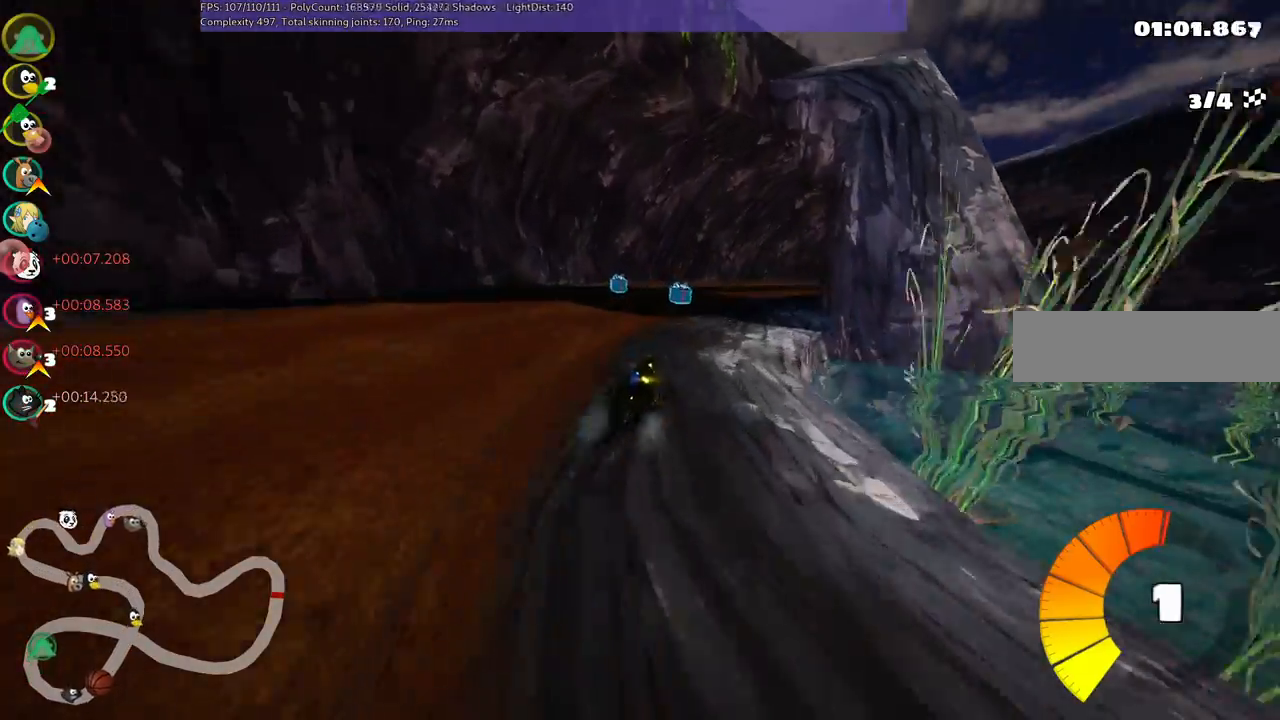
{"keys": ["m", "right", "up"], "events": [[217, "m", "down"], [217, "right", "down"]]}
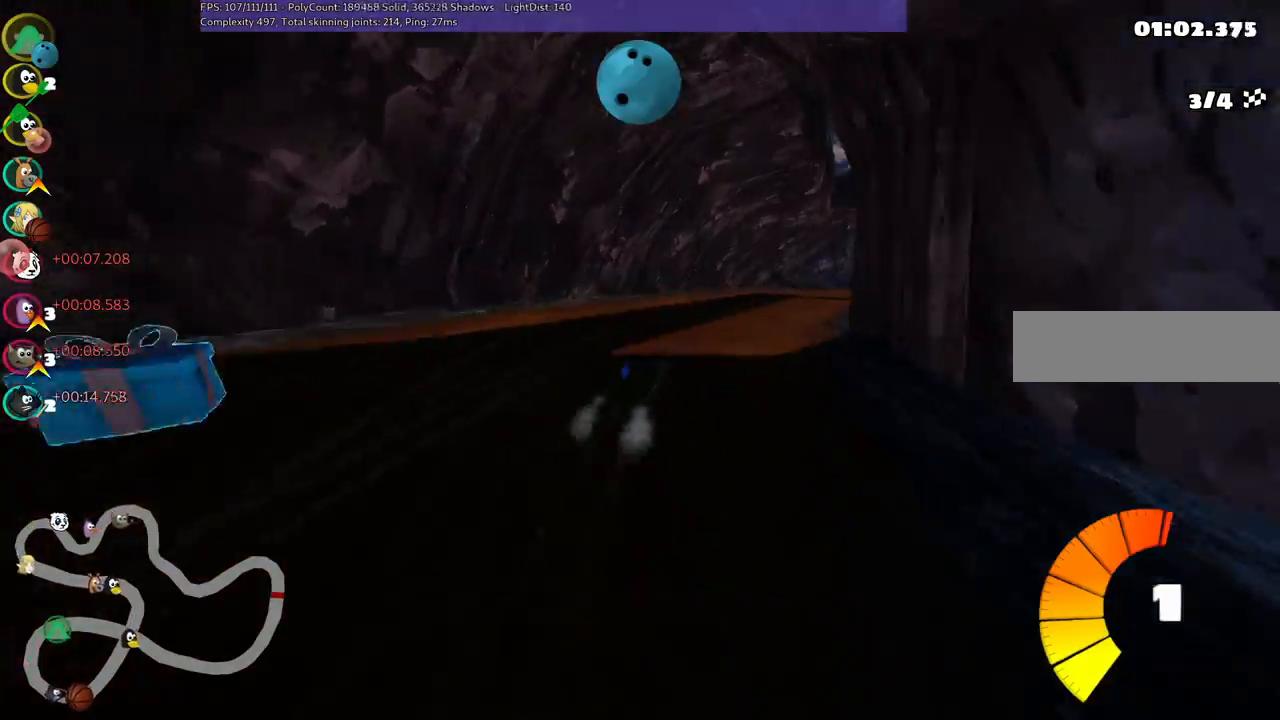
{"keys": ["m", "right", "up"], "events": []}
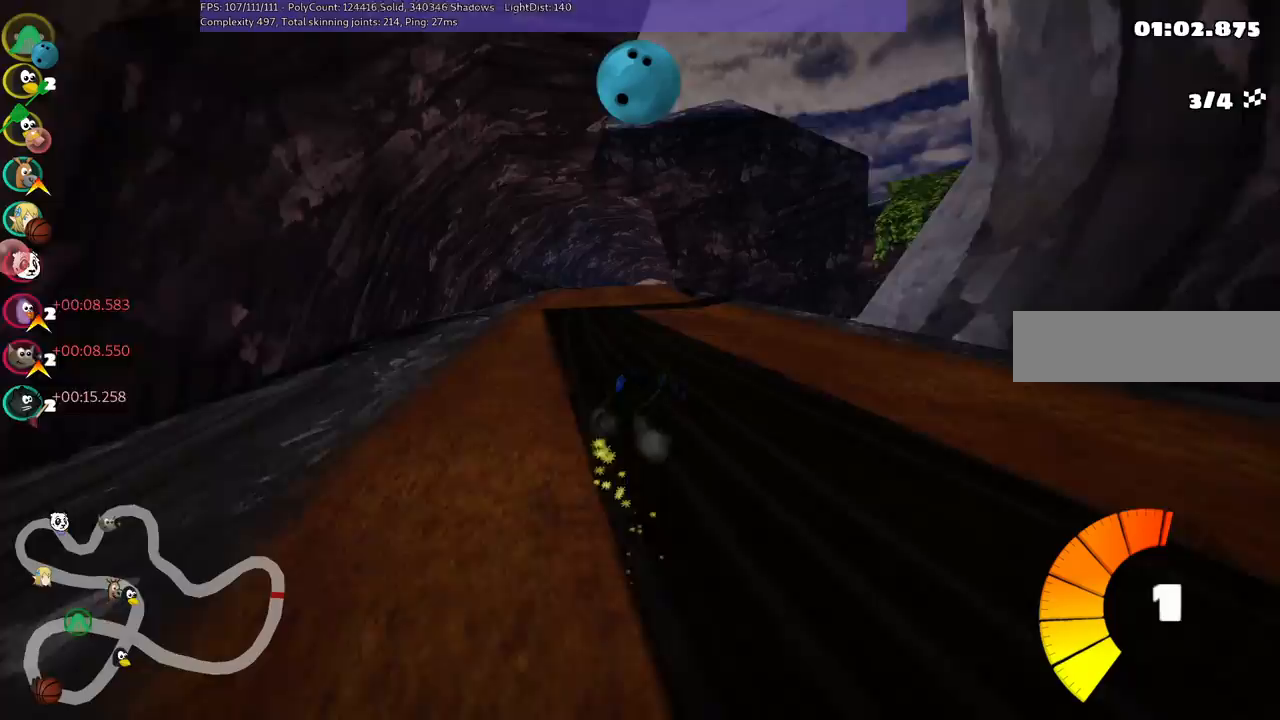
{"keys": ["left", "n", "up"], "events": [[217, "right", "up"], [300, "left", "down"], [433, "n", "down"], [483, "m", "up"]]}
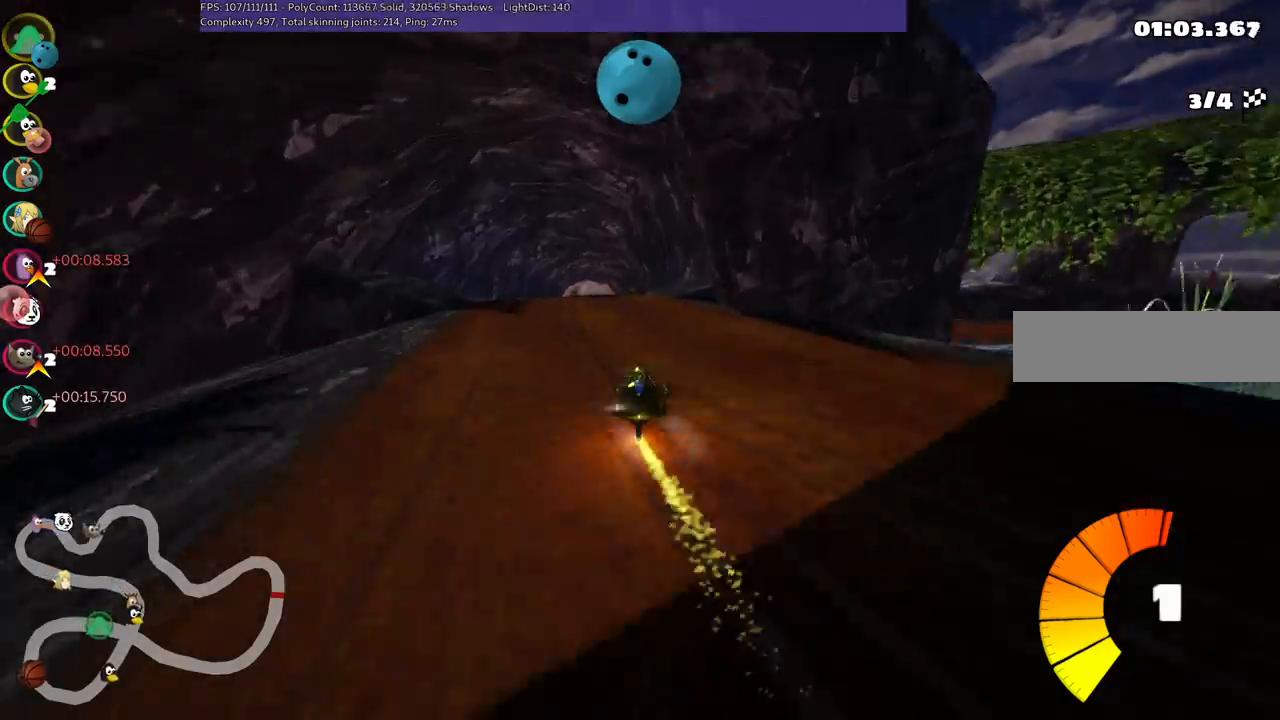
{"keys": ["right", "up"], "events": [[33, "left", "up"], [117, "n", "up"], [450, "right", "down"]]}
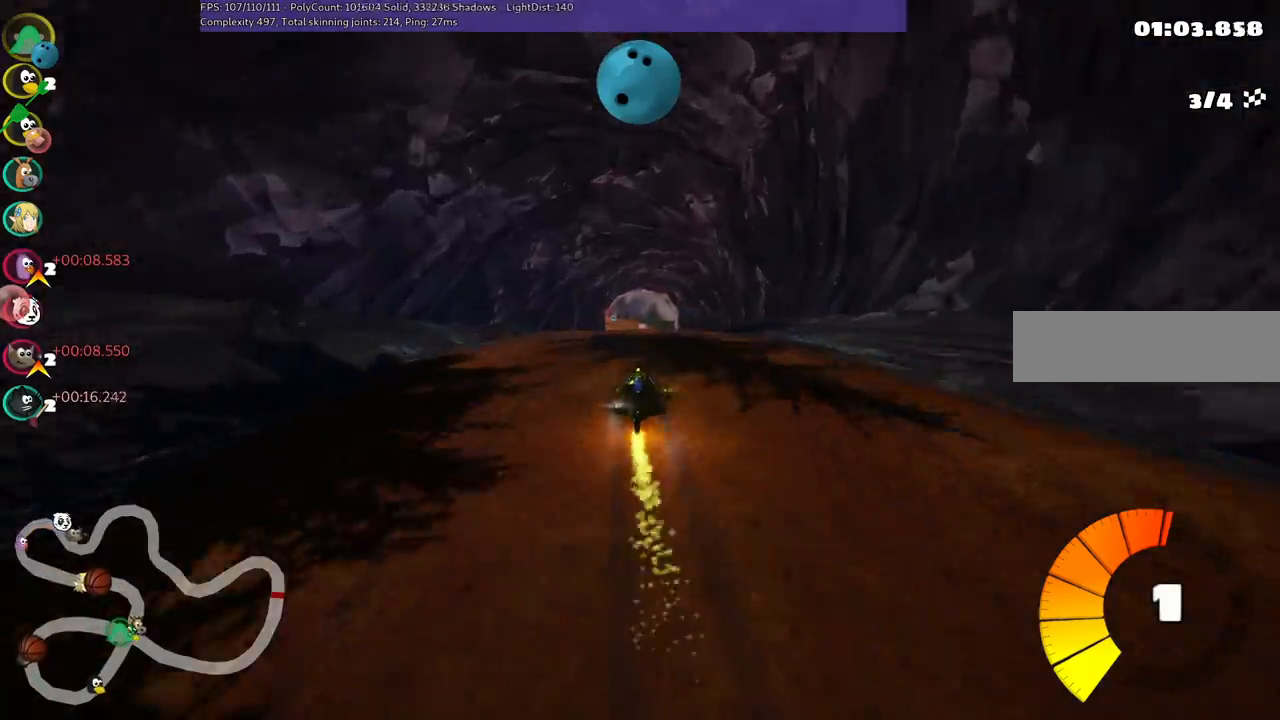
{"keys": ["m", "right", "up"], "events": [[133, "right", "up"], [183, "left", "down"], [183, "m", "down"], [233, "right", "down"], [283, "left", "up"]]}
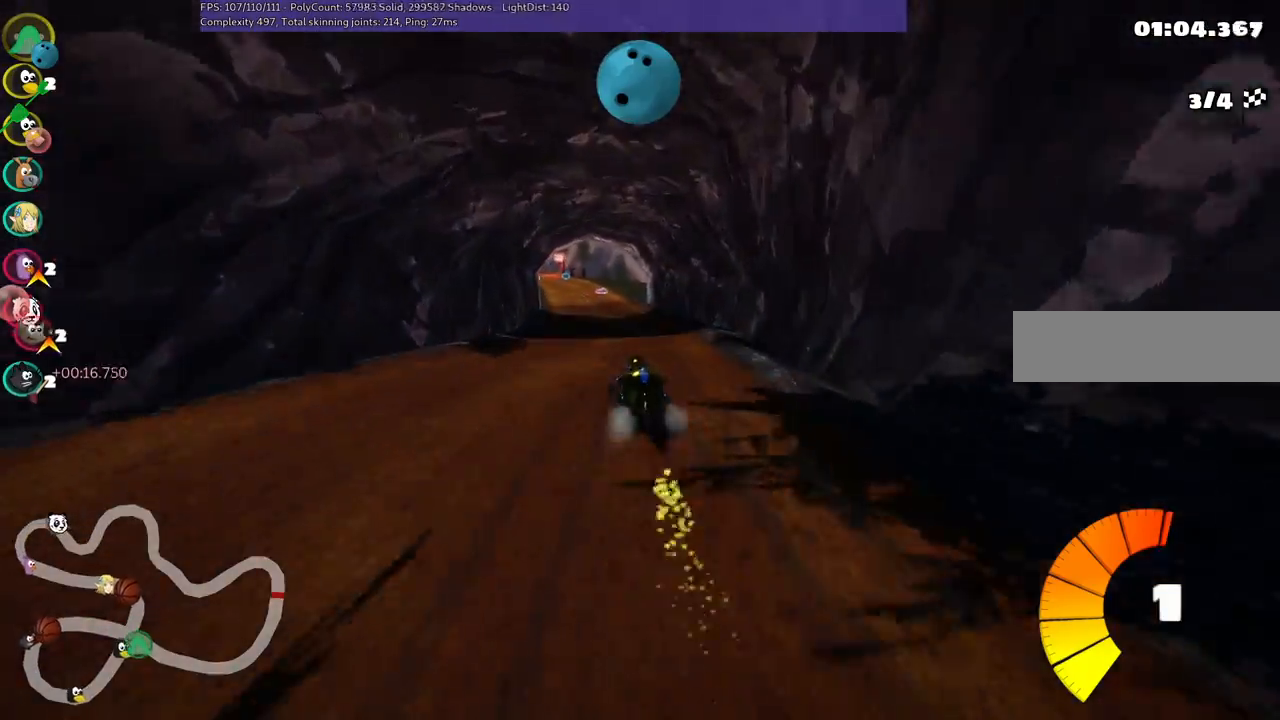
{"keys": ["m", "right", "up"], "events": [[350, "left", "down"], [383, "left", "up"]]}
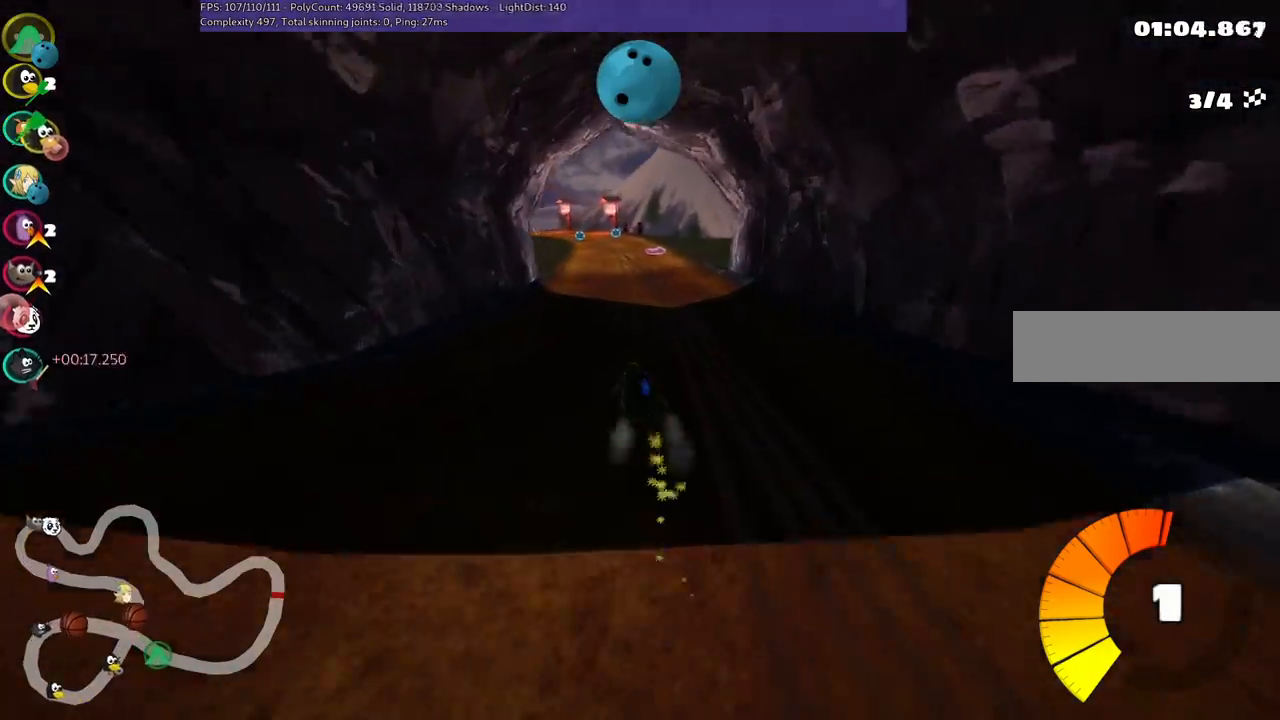
{"keys": ["m", "right", "up"], "events": [[167, "left", "down"], [317, "left", "up"]]}